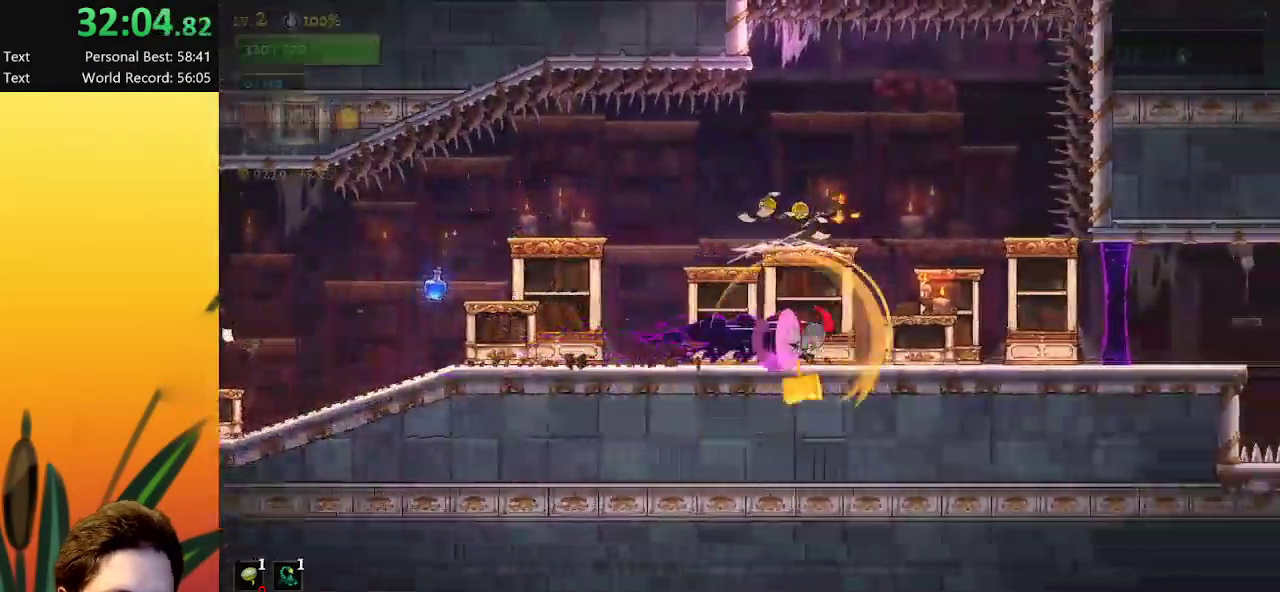
Gameplay with keyboard; each line is a JSON object with the keys held at the frame after it. "events" lists presses ("down") and releases ("up") of "a", "c", "d", "down", "left", "right", "s", "up", "x" and "z" between this image and that frame as [ms after this image, input, new state], when the widget could be followed in between. No other keys are recorded. Mouse input is not recorded.
{"keys": ["a", "left"], "events": [[67, "d", "up"], [167, "right", "up"], [200, "a", "down"], [200, "left", "down"]]}
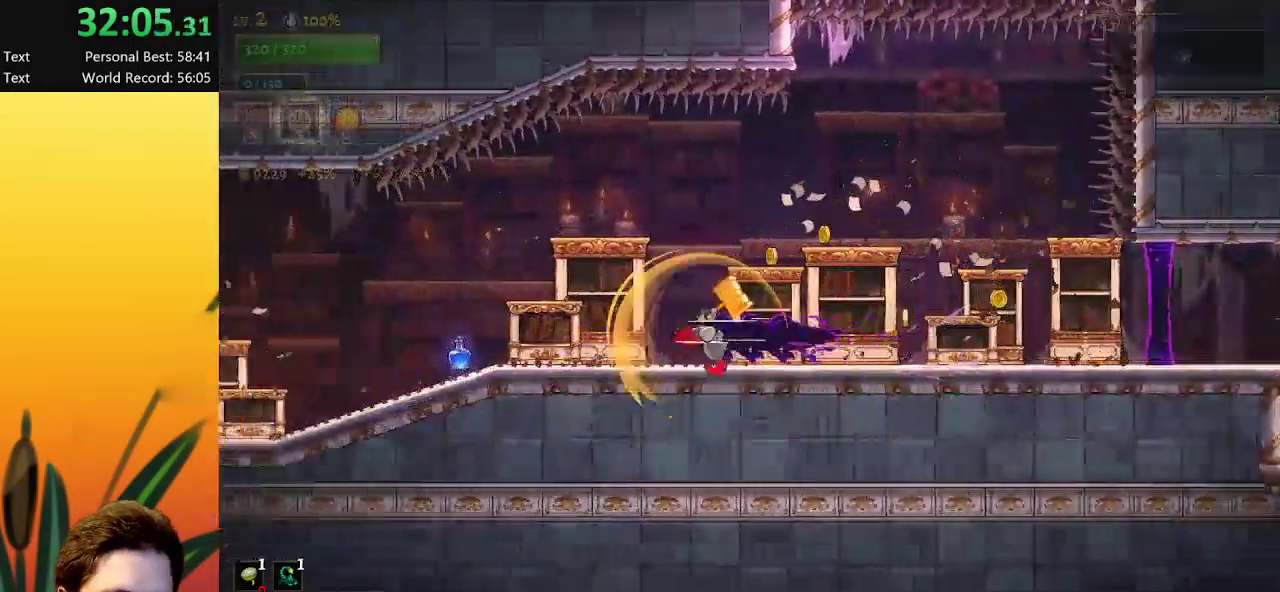
{"keys": ["left"], "events": [[467, "a", "up"]]}
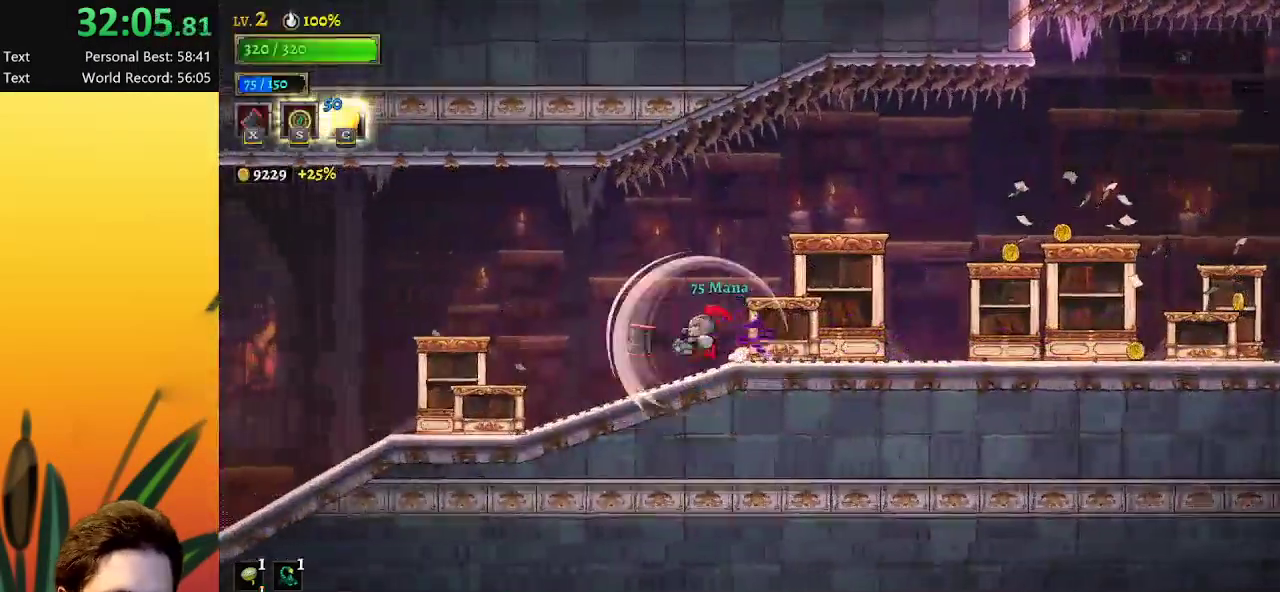
{"keys": ["d", "right"], "events": [[100, "left", "up"], [150, "d", "down"], [150, "right", "down"]]}
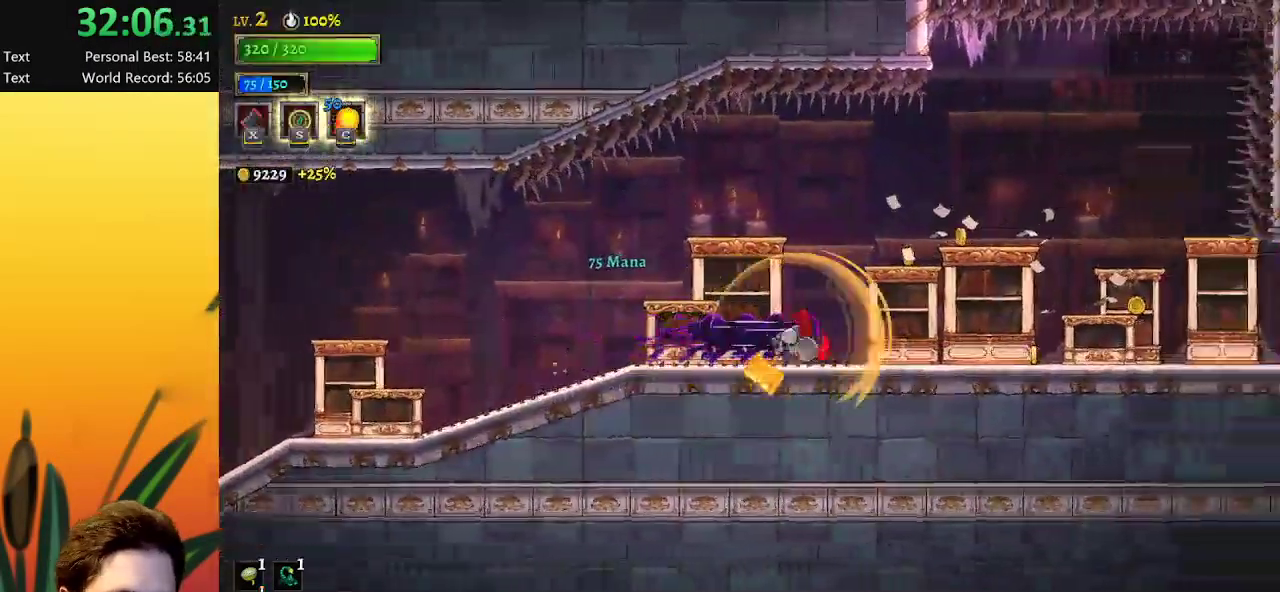
{"keys": ["right"], "events": [[67, "d", "up"], [117, "d", "down"], [483, "d", "up"]]}
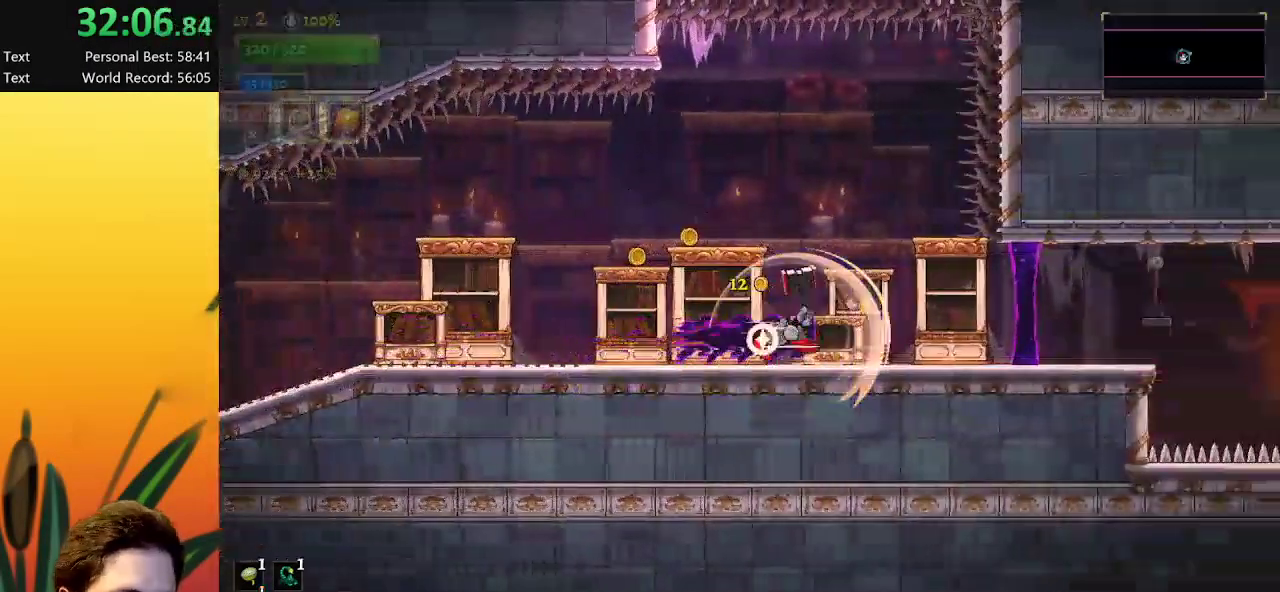
{"keys": ["right"], "events": [[33, "d", "down"], [467, "d", "up"]]}
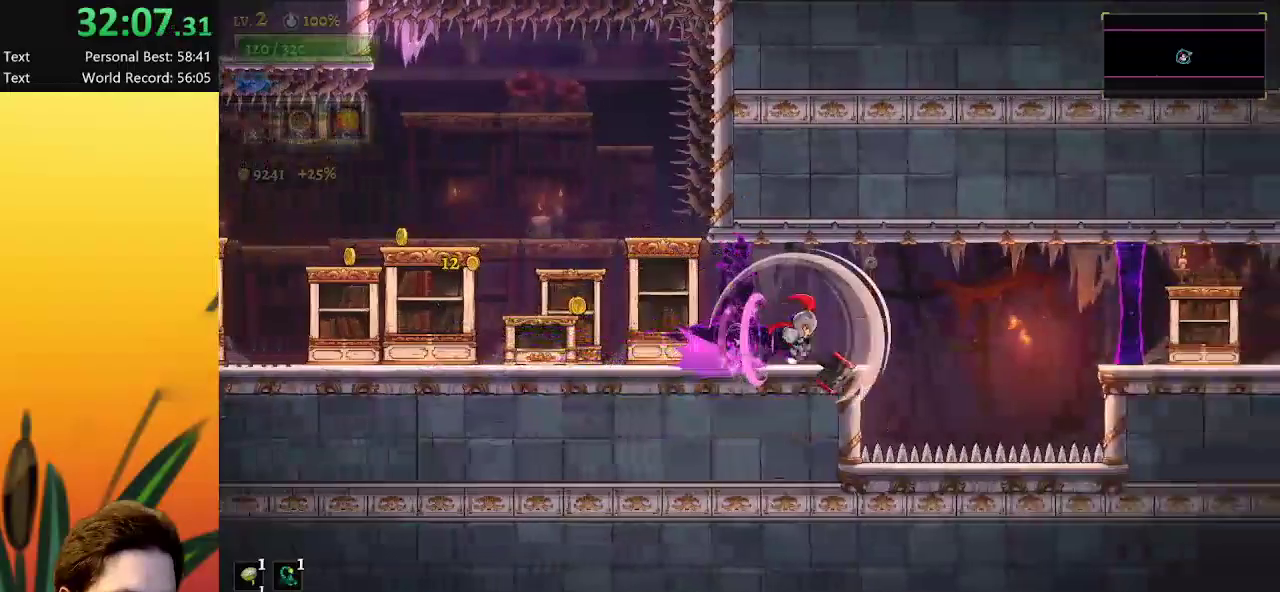
{"keys": ["d", "right"], "events": [[200, "d", "down"]]}
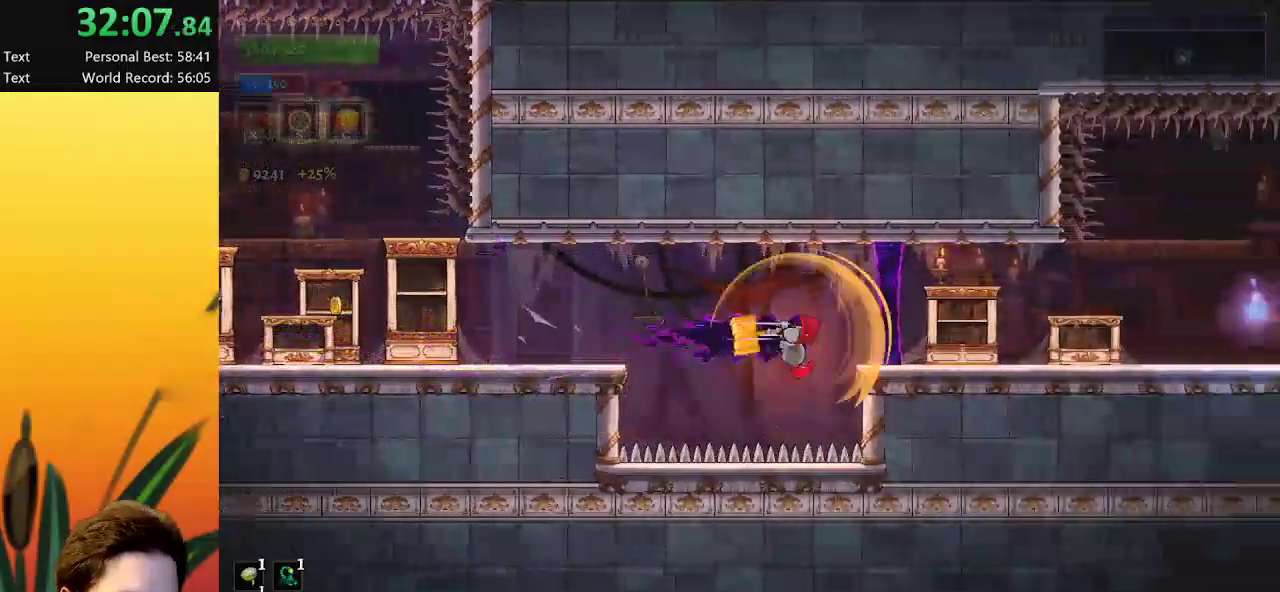
{"keys": ["d", "right"], "events": [[250, "d", "up"], [300, "d", "down"]]}
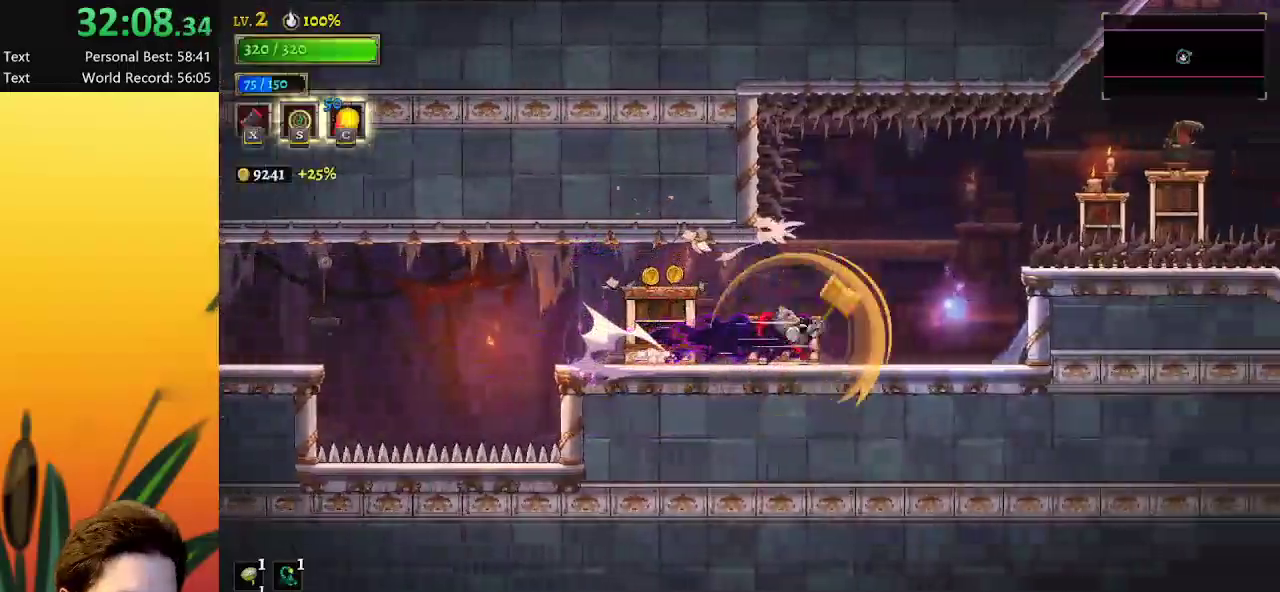
{"keys": ["d", "right"], "events": [[183, "d", "up"], [267, "z", "down"], [450, "d", "down"], [500, "z", "up"]]}
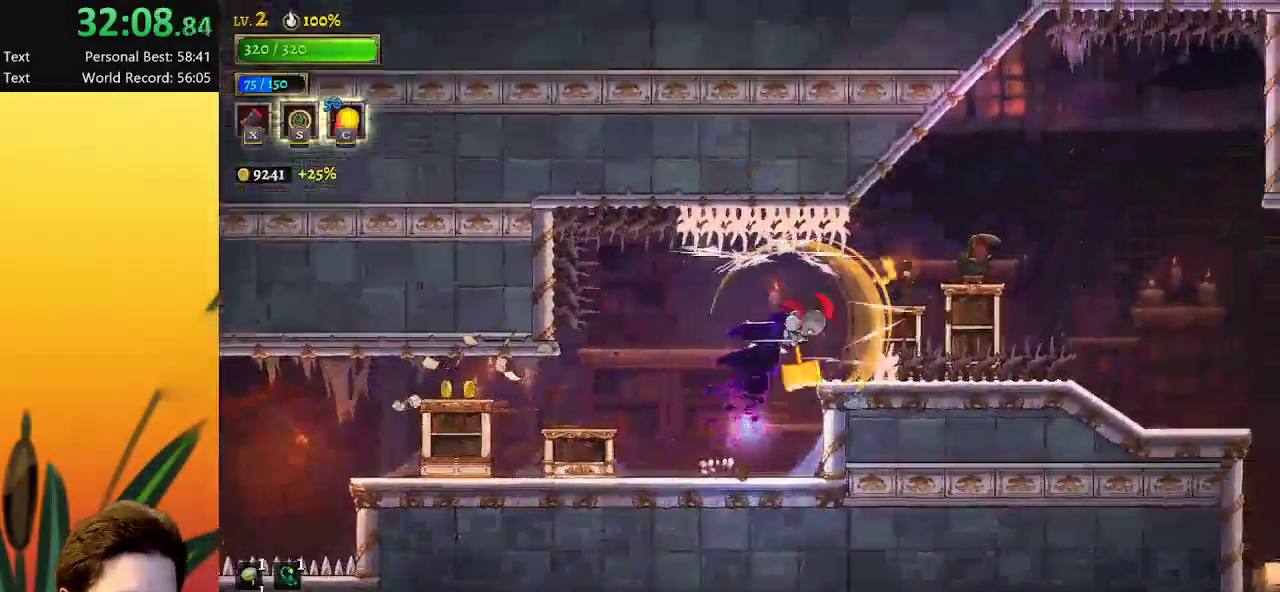
{"keys": ["d", "right"], "events": []}
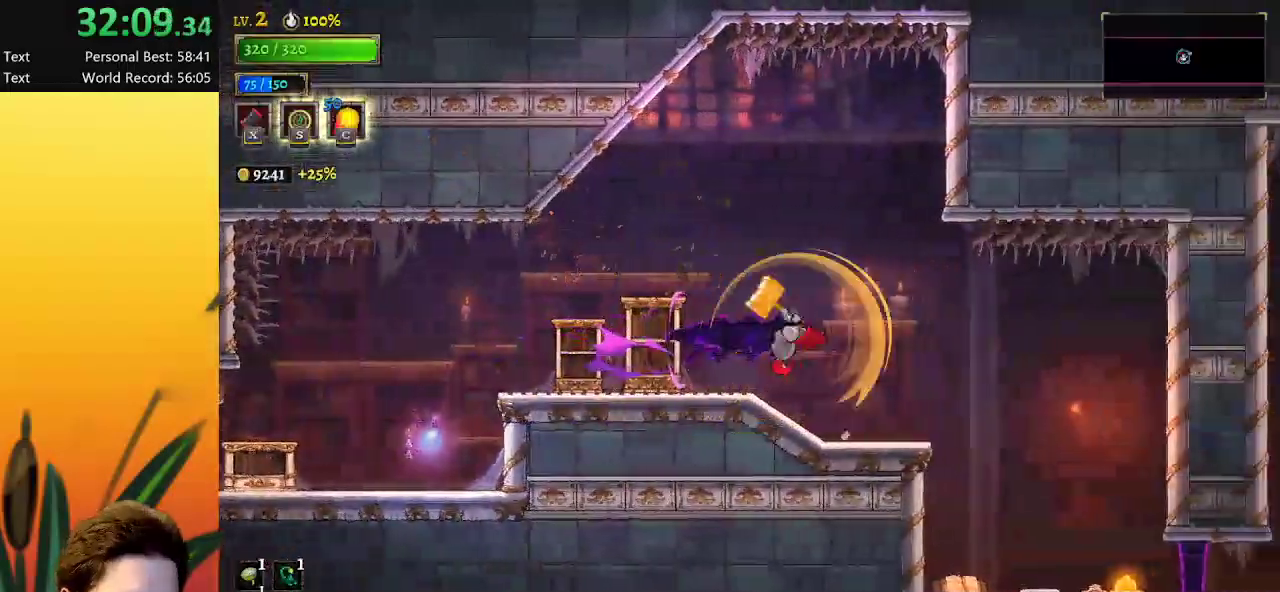
{"keys": ["right"], "events": [[100, "d", "up"]]}
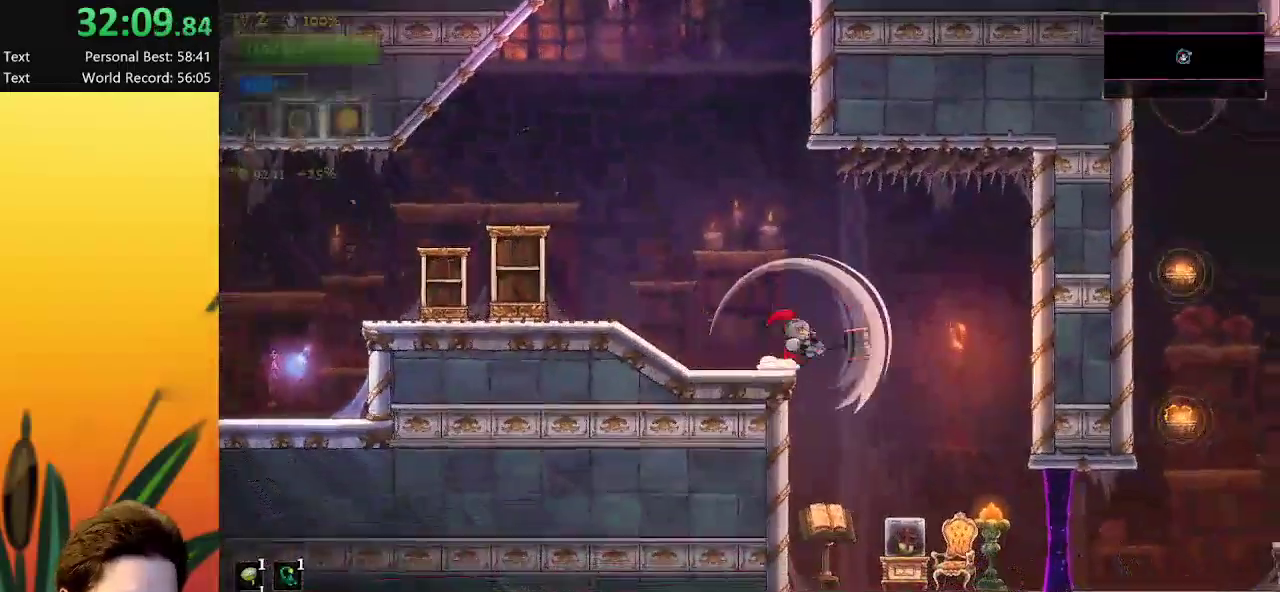
{"keys": ["right"], "events": []}
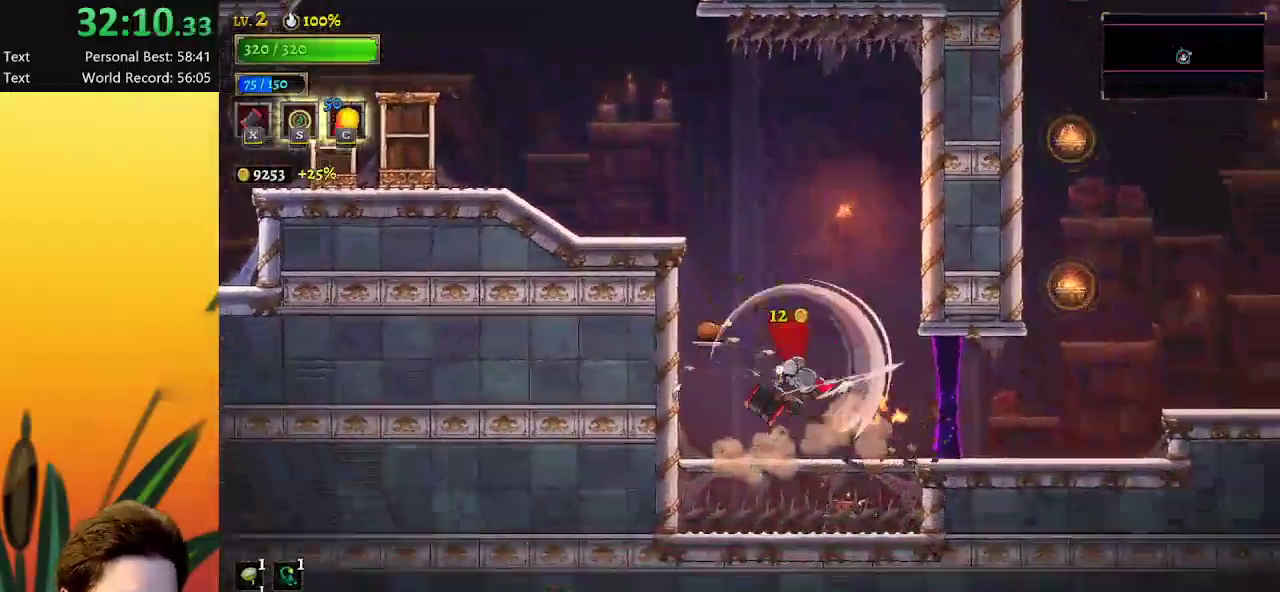
{"keys": ["right"], "events": [[183, "right", "up"], [233, "down", "down"], [367, "right", "down"], [417, "down", "up"]]}
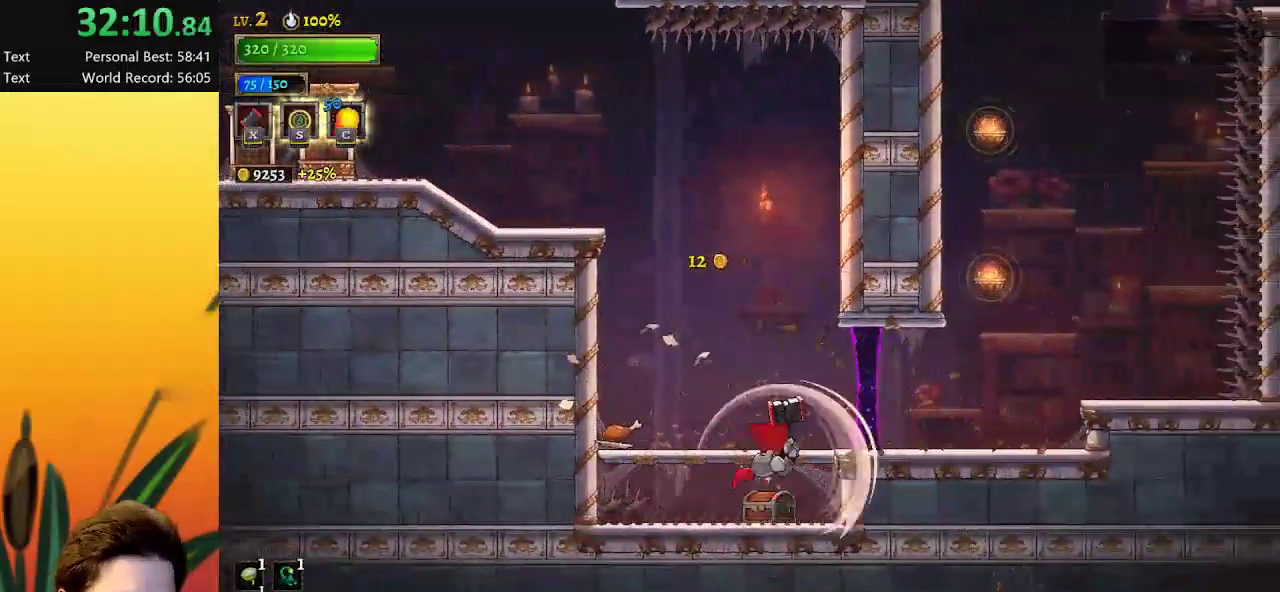
{"keys": ["a", "left"], "events": [[17, "right", "up"], [150, "up", "down"], [300, "up", "up"], [350, "a", "down"], [350, "left", "down"]]}
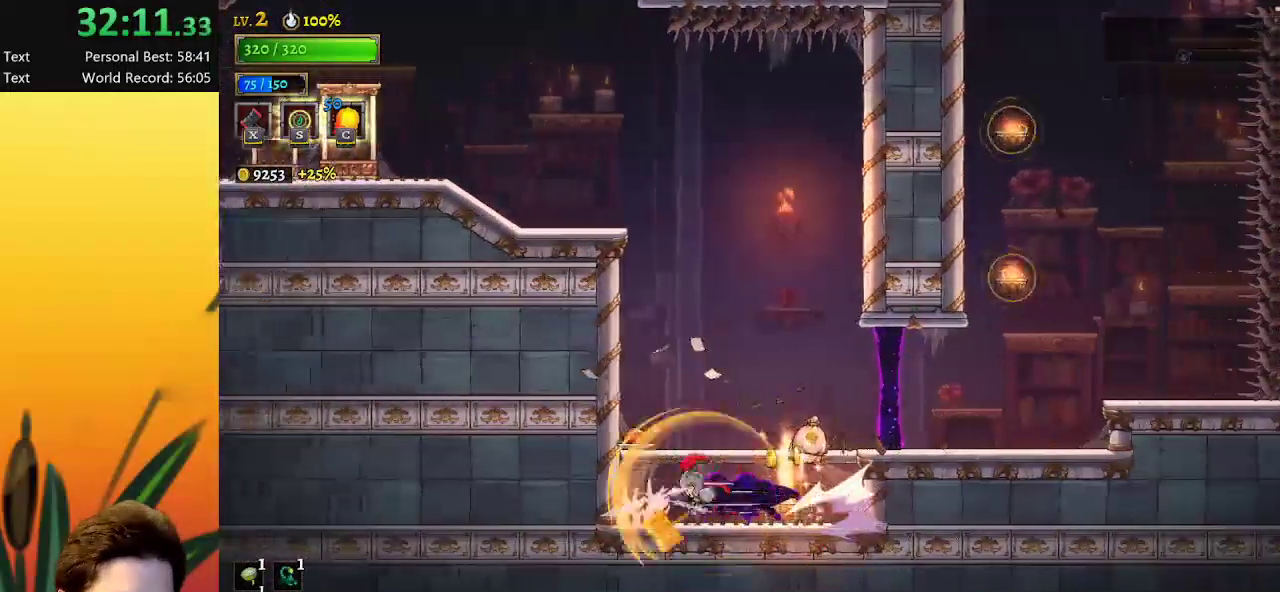
{"keys": ["d", "right"], "events": [[183, "a", "up"], [233, "left", "up"], [233, "right", "down"], [283, "d", "down"]]}
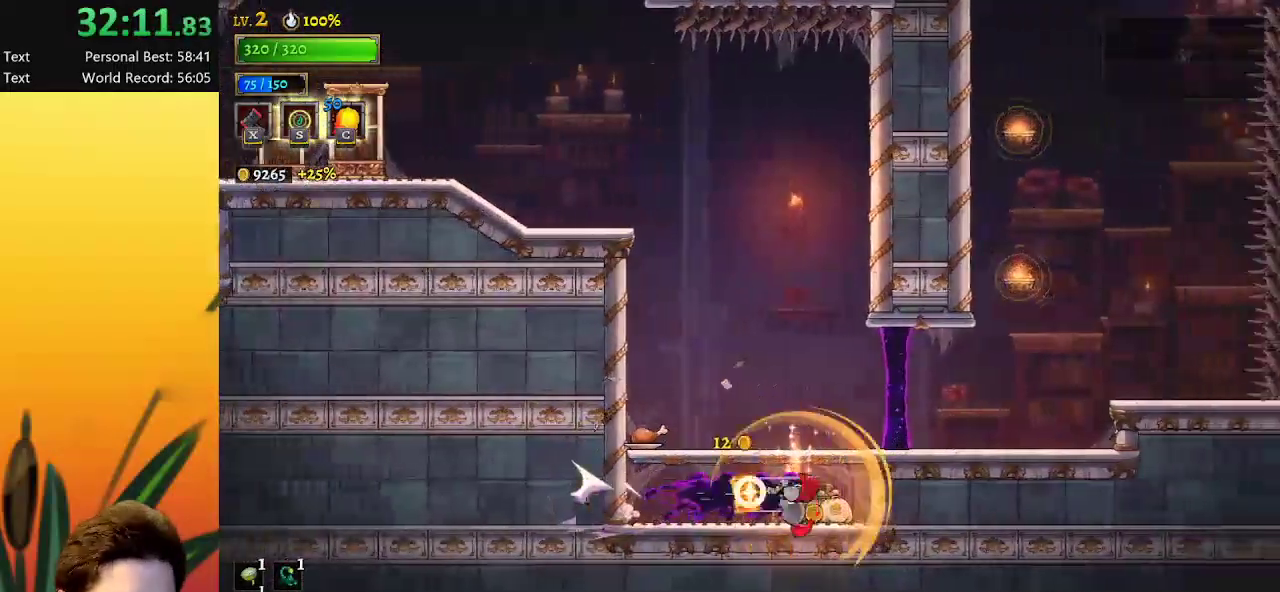
{"keys": ["d"], "events": [[33, "d", "up"], [150, "right", "up"], [250, "z", "down"], [383, "d", "down"], [433, "z", "up"]]}
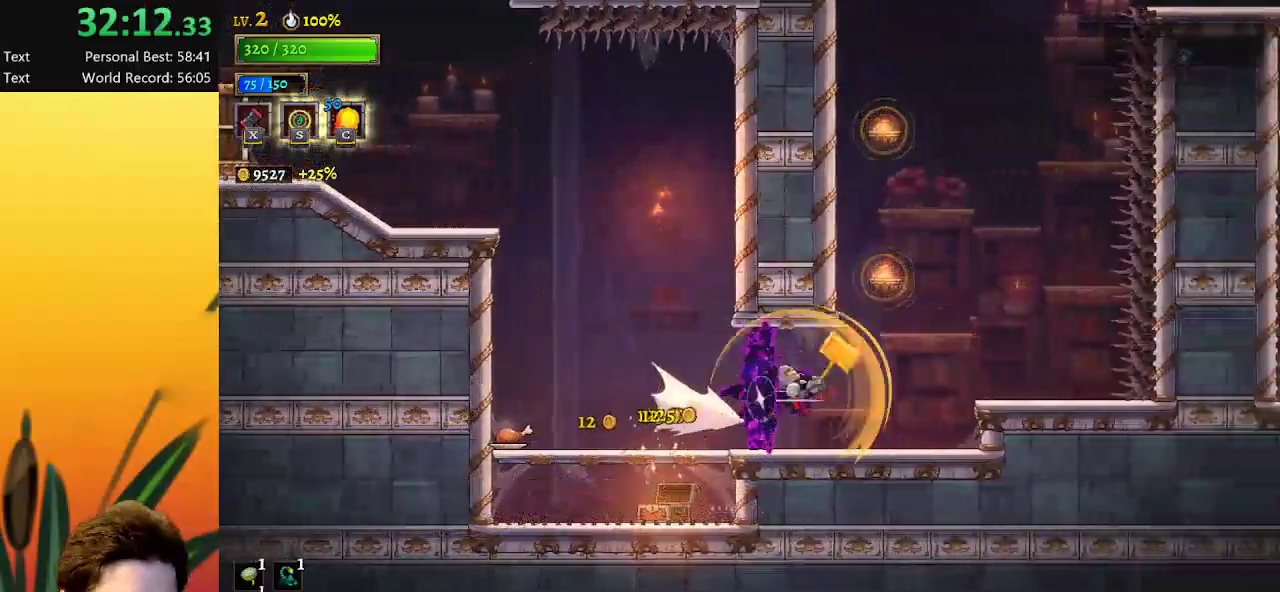
{"keys": [], "events": [[133, "d", "up"]]}
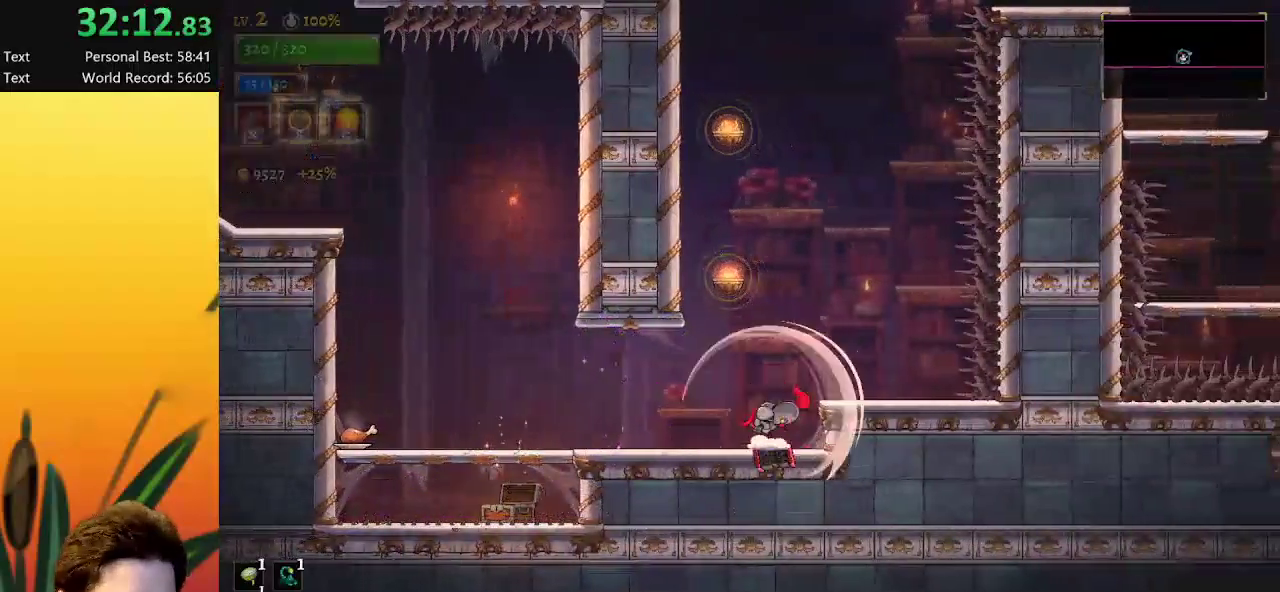
{"keys": [], "events": [[17, "z", "down"], [267, "down", "down"], [267, "left", "down"], [333, "z", "up"], [450, "down", "up"], [450, "left", "up"]]}
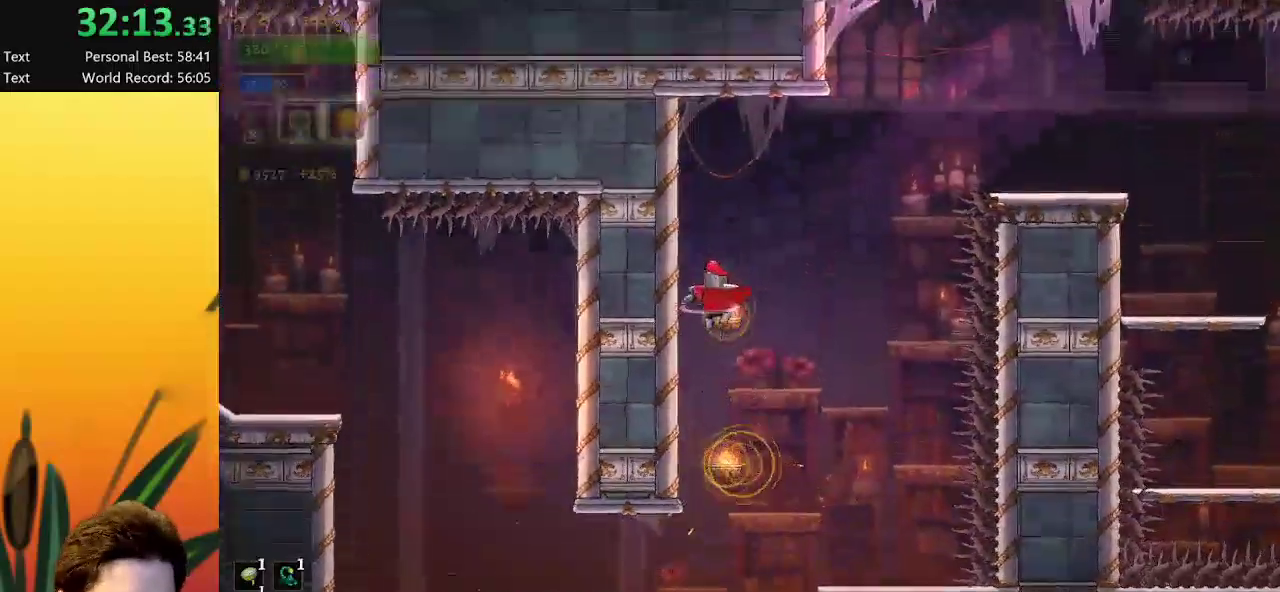
{"keys": ["right", "z"], "events": [[233, "right", "down"], [383, "z", "down"]]}
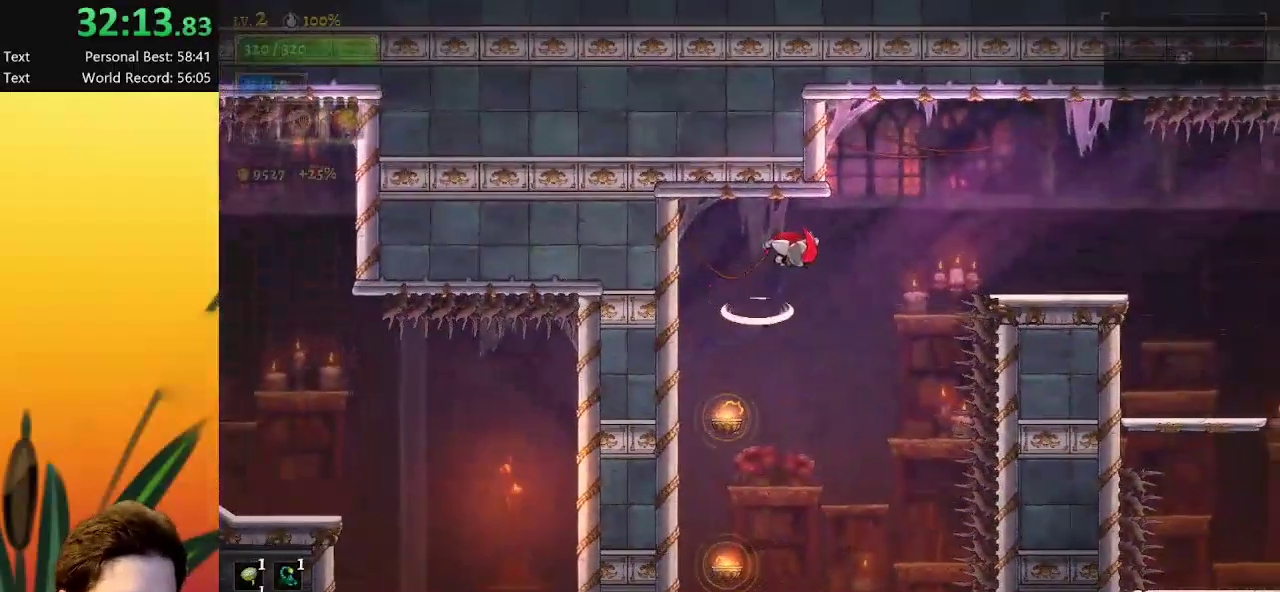
{"keys": ["d", "right"], "events": [[67, "d", "down"], [117, "z", "up"]]}
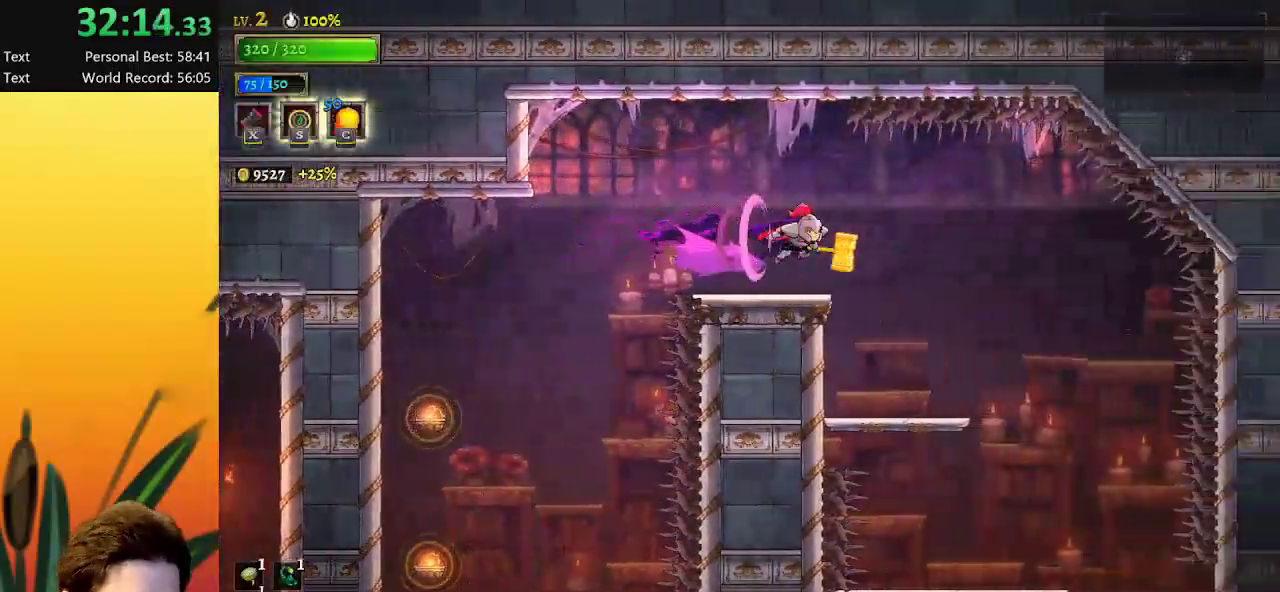
{"keys": ["right"], "events": [[333, "d", "up"]]}
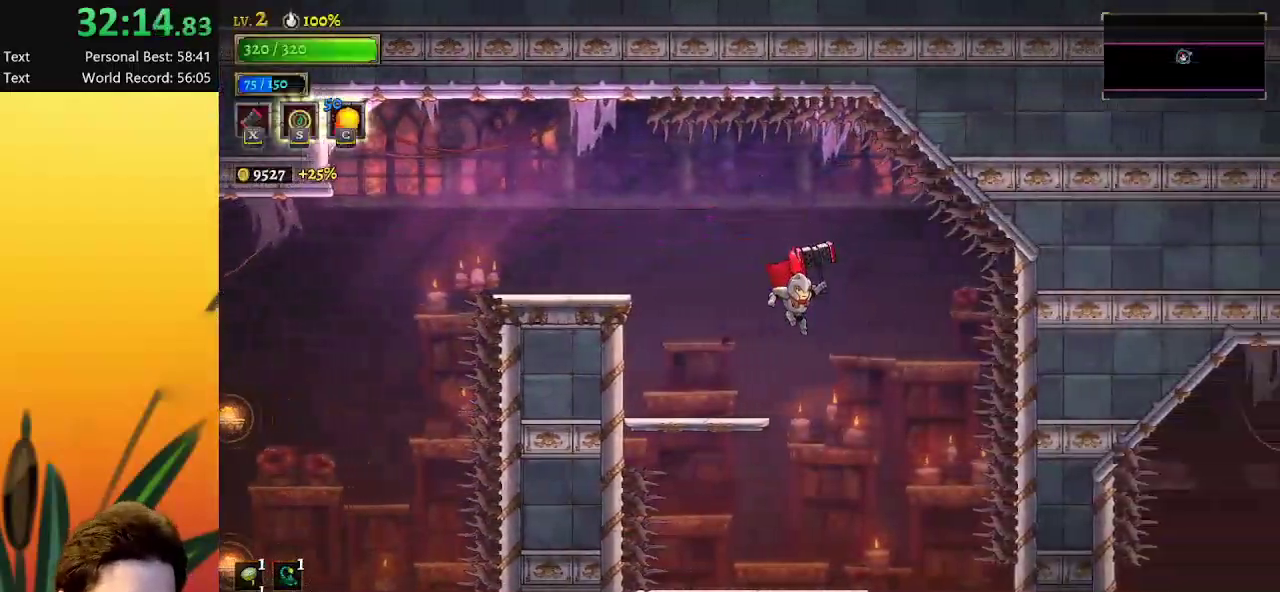
{"keys": ["right", "x"], "events": [[450, "x", "down"]]}
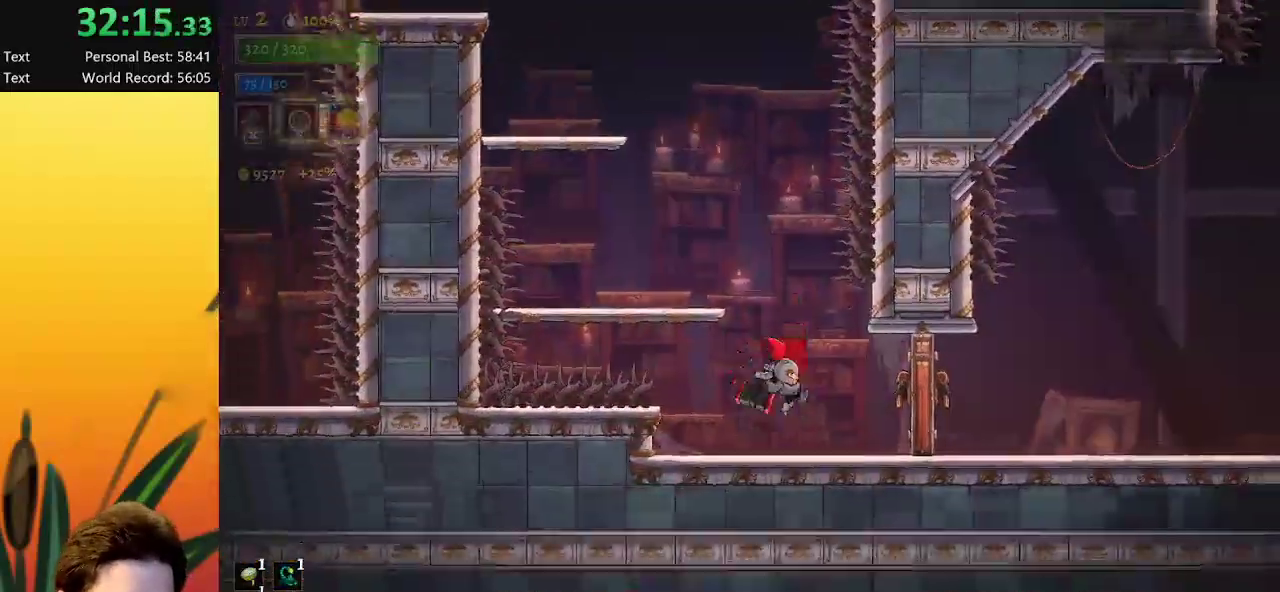
{"keys": ["d", "right"], "events": [[33, "x", "up"], [133, "d", "down"]]}
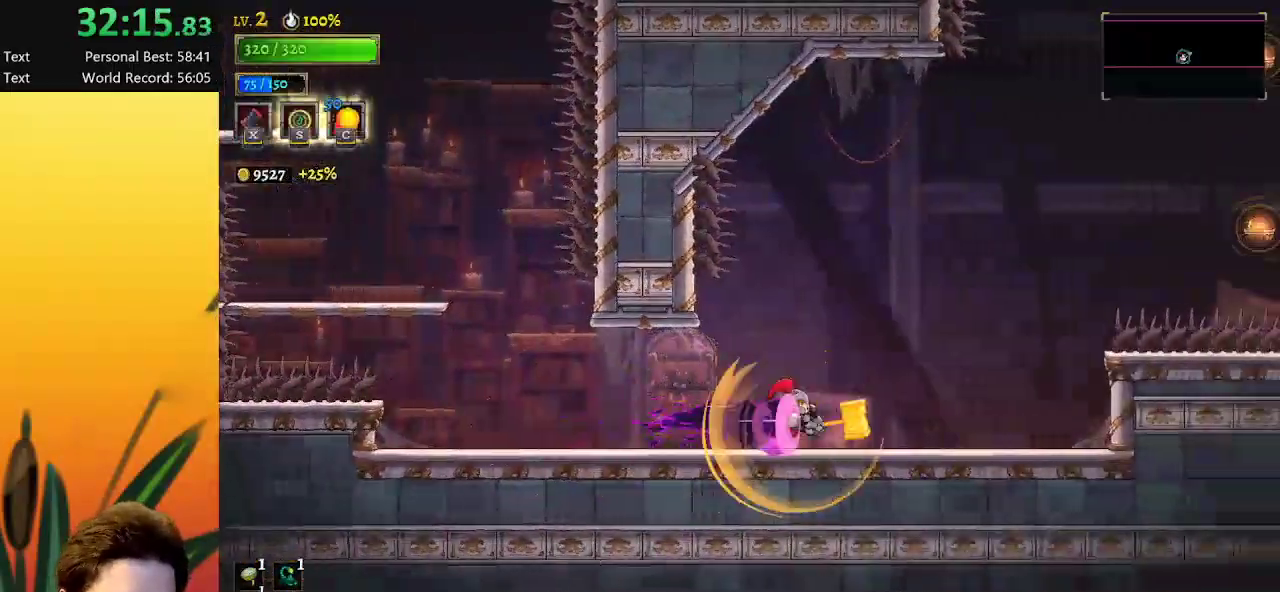
{"keys": ["d", "right", "z"], "events": [[100, "d", "up"], [150, "z", "down"], [467, "d", "down"]]}
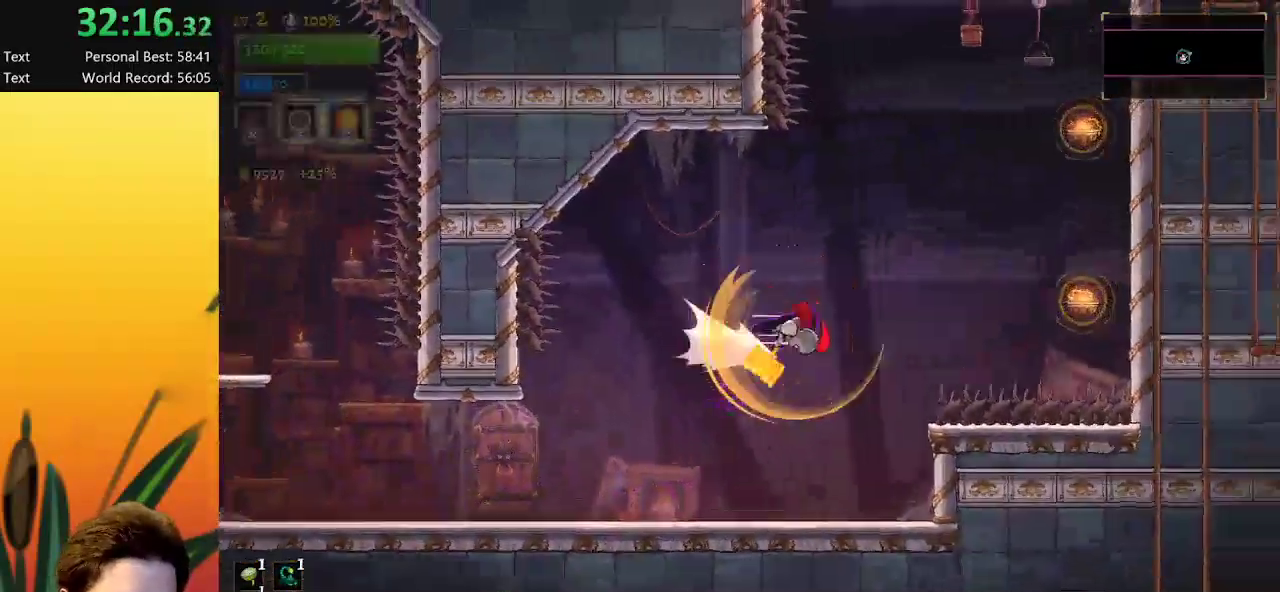
{"keys": ["right", "z"], "events": [[17, "z", "up"], [383, "d", "up"], [433, "z", "down"]]}
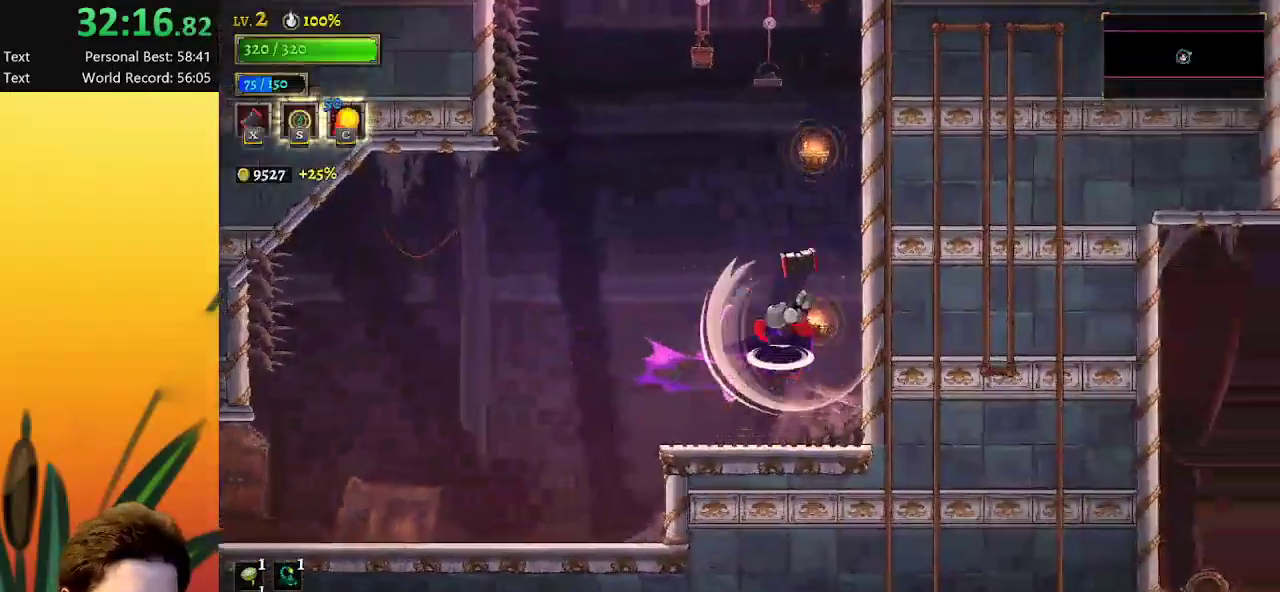
{"keys": ["down"], "events": [[83, "down", "down"], [83, "right", "up"], [83, "z", "up"], [217, "down", "up"], [500, "down", "down"]]}
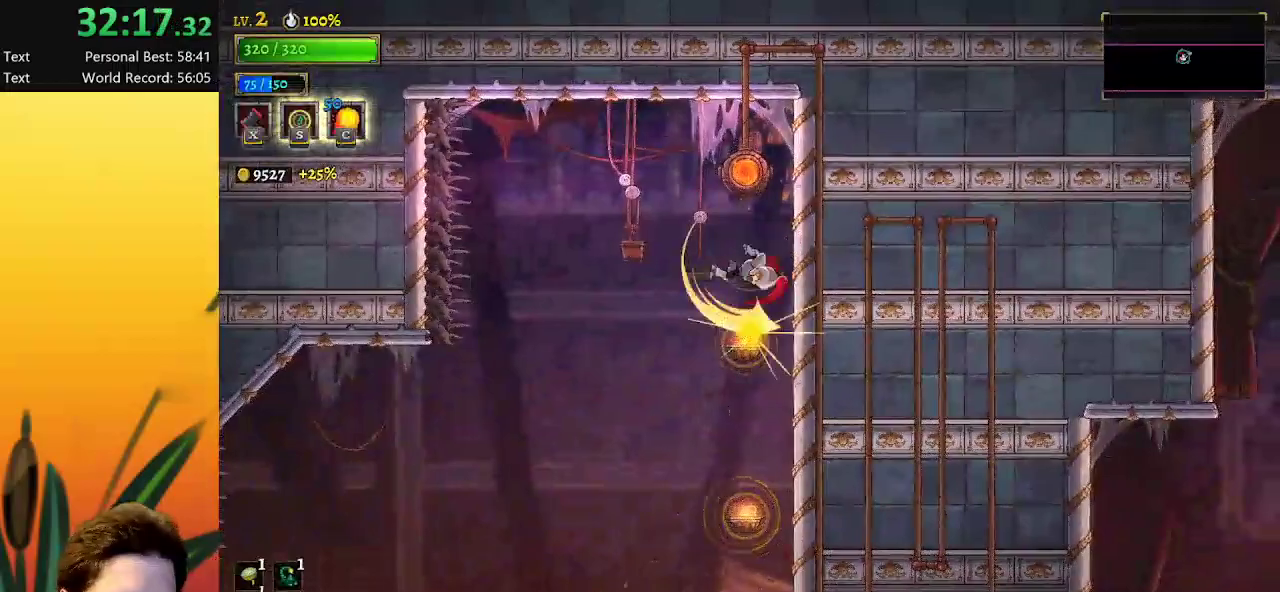
{"keys": [], "events": [[133, "down", "up"], [333, "up", "down"], [467, "up", "up"]]}
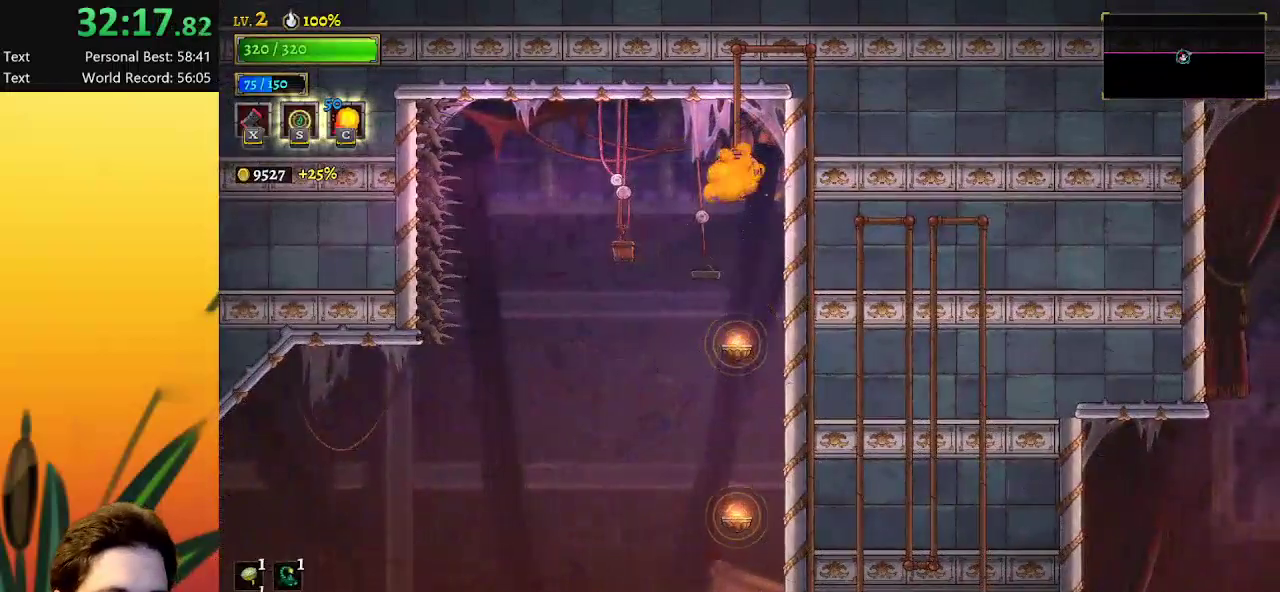
{"keys": [], "events": []}
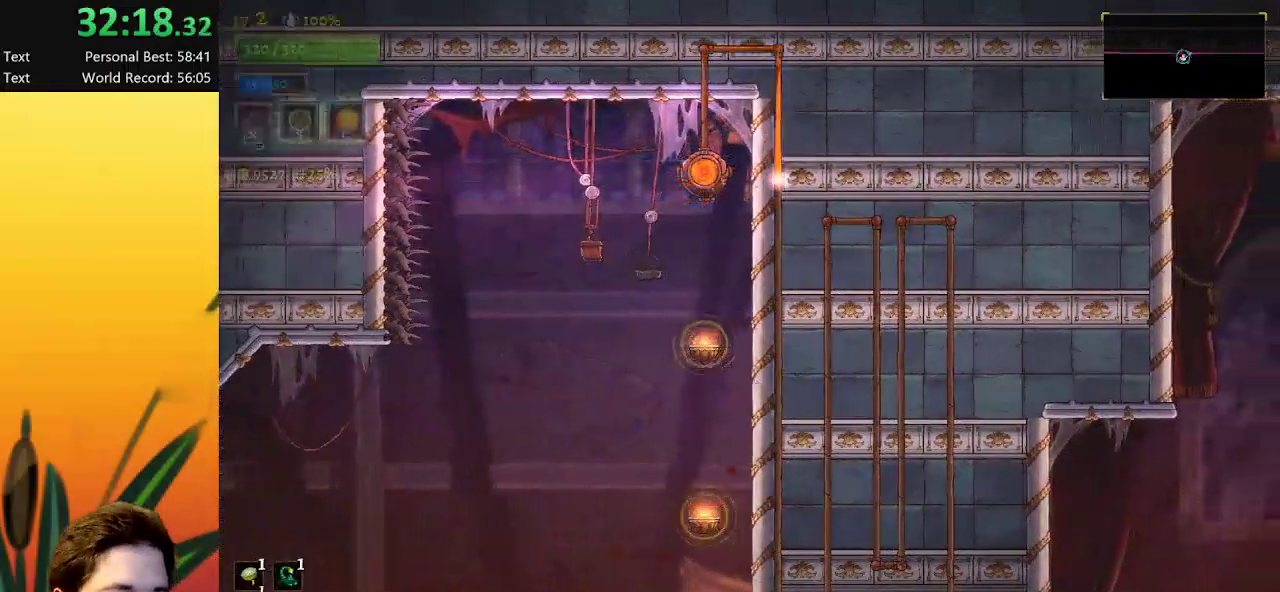
{"keys": [], "events": []}
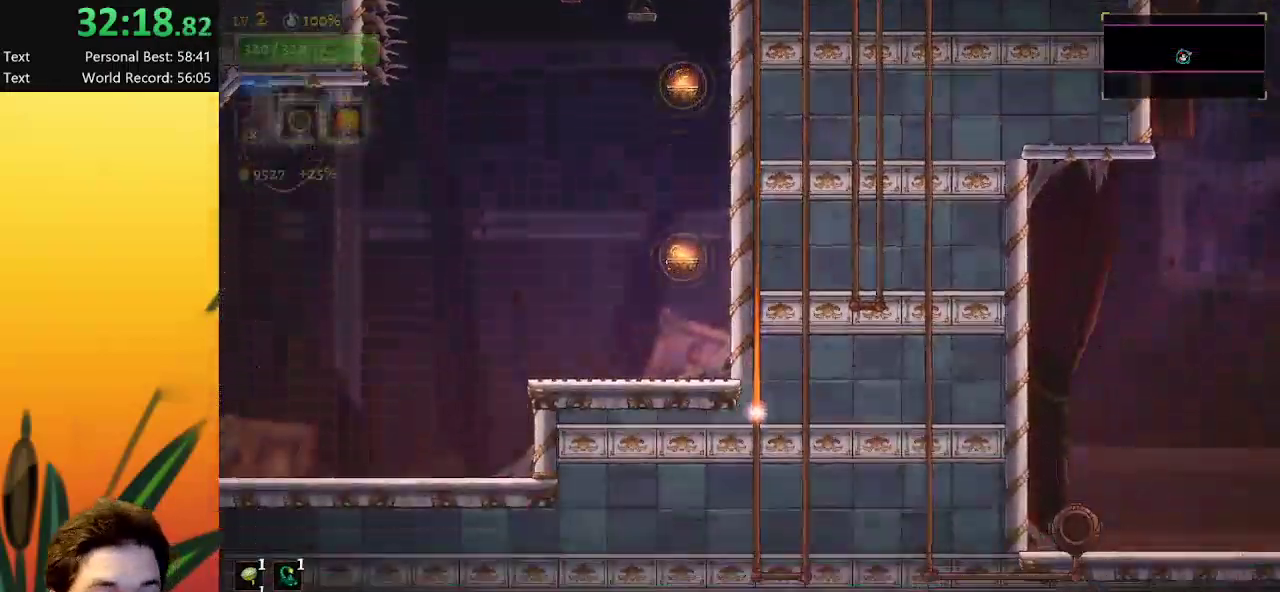
{"keys": [], "events": []}